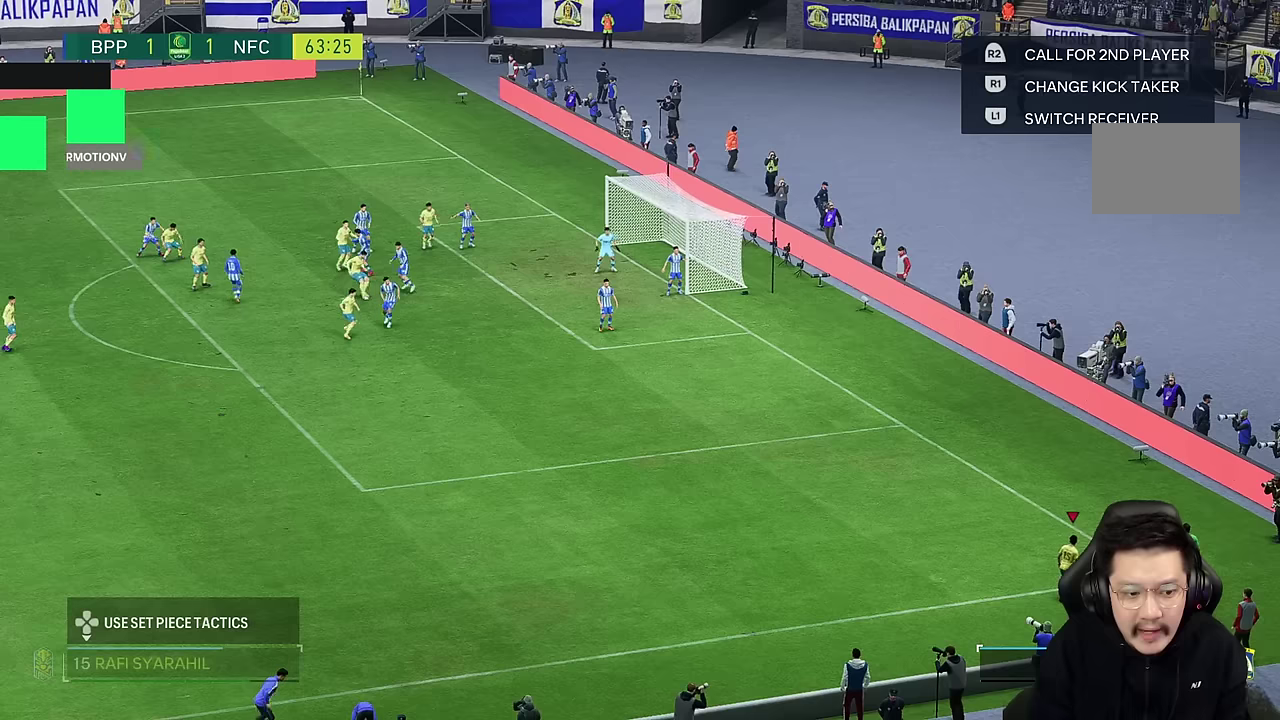
Gameplay with a controller (PlayStation layout); each line is a JSON object with the inputs held at the frame after it. "events" lists button and stick changes between this image and that frame as [ms after this image, input, new state], when the widget could be followed in between. Not read: L1 L3 R1 R3.
{"buttons": [], "left_stick": "center", "right_stick": "center", "events": []}
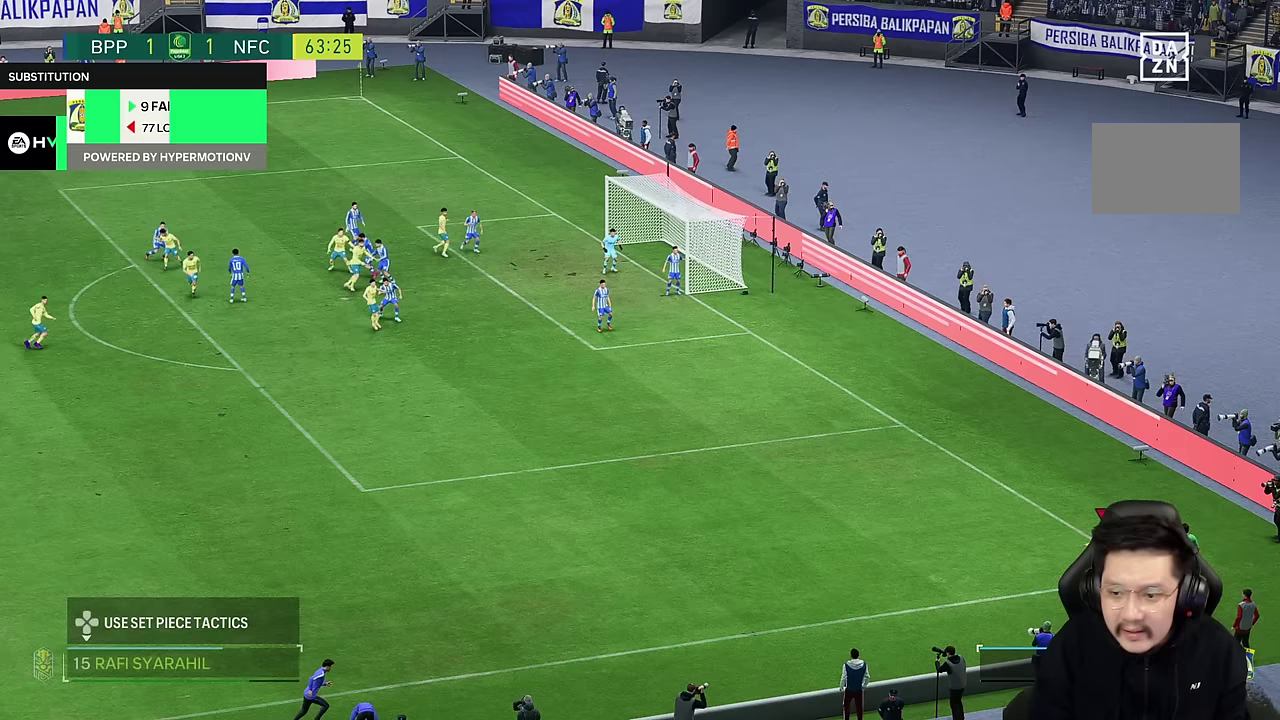
{"buttons": [], "left_stick": "center", "right_stick": "center", "events": []}
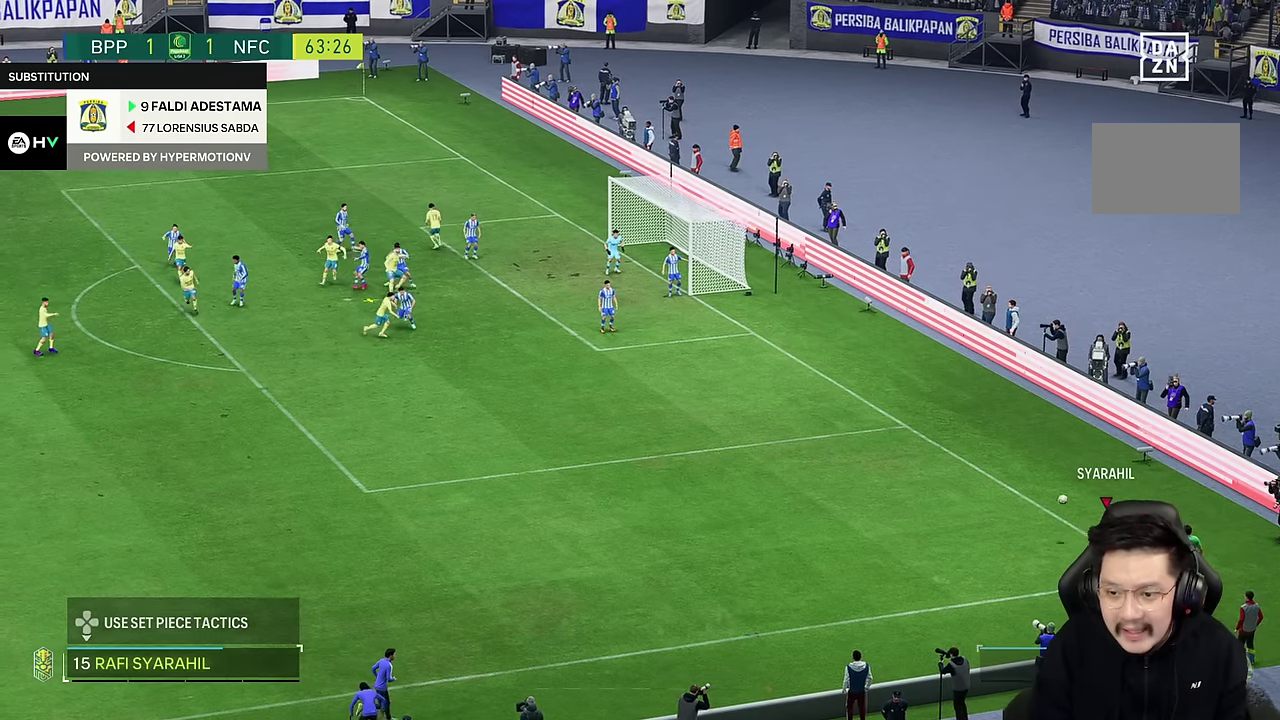
{"buttons": [], "left_stick": "center", "right_stick": "center", "events": []}
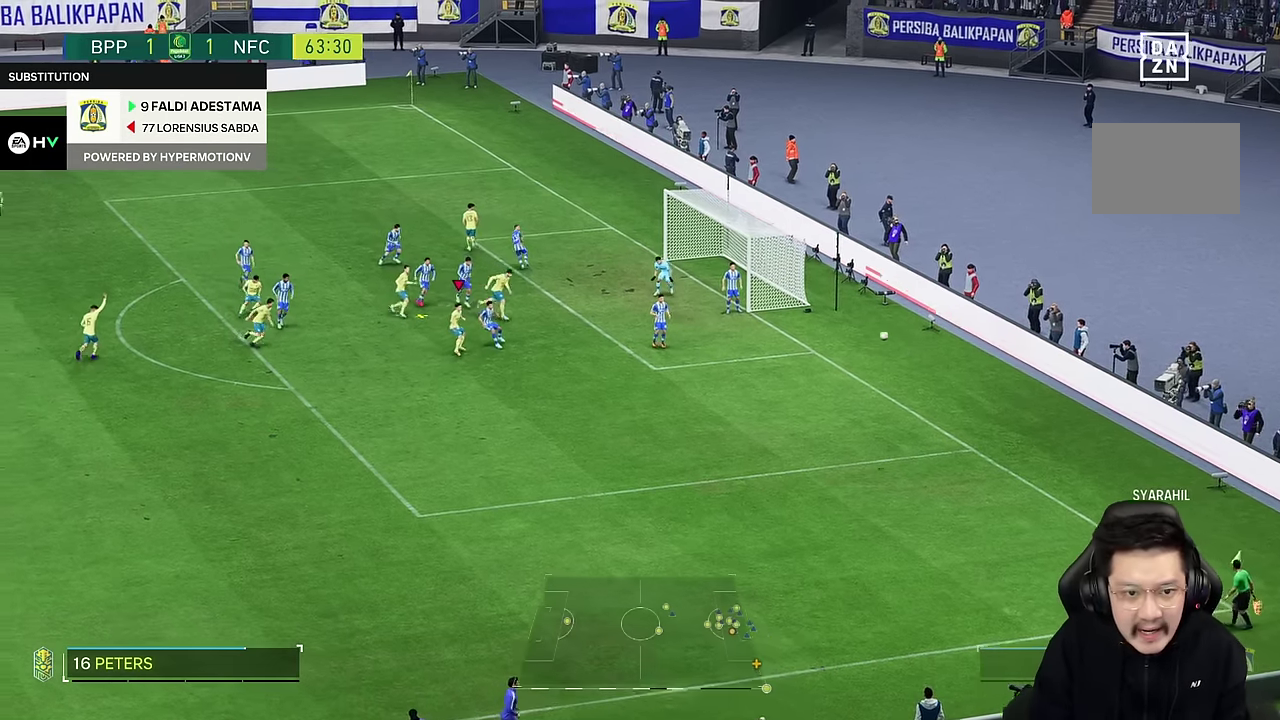
{"buttons": [], "left_stick": "up-right", "right_stick": "center", "events": [[100, "left_stick", "up-right"], [200, "SQUARE", "down"], [367, "SQUARE", "up"]]}
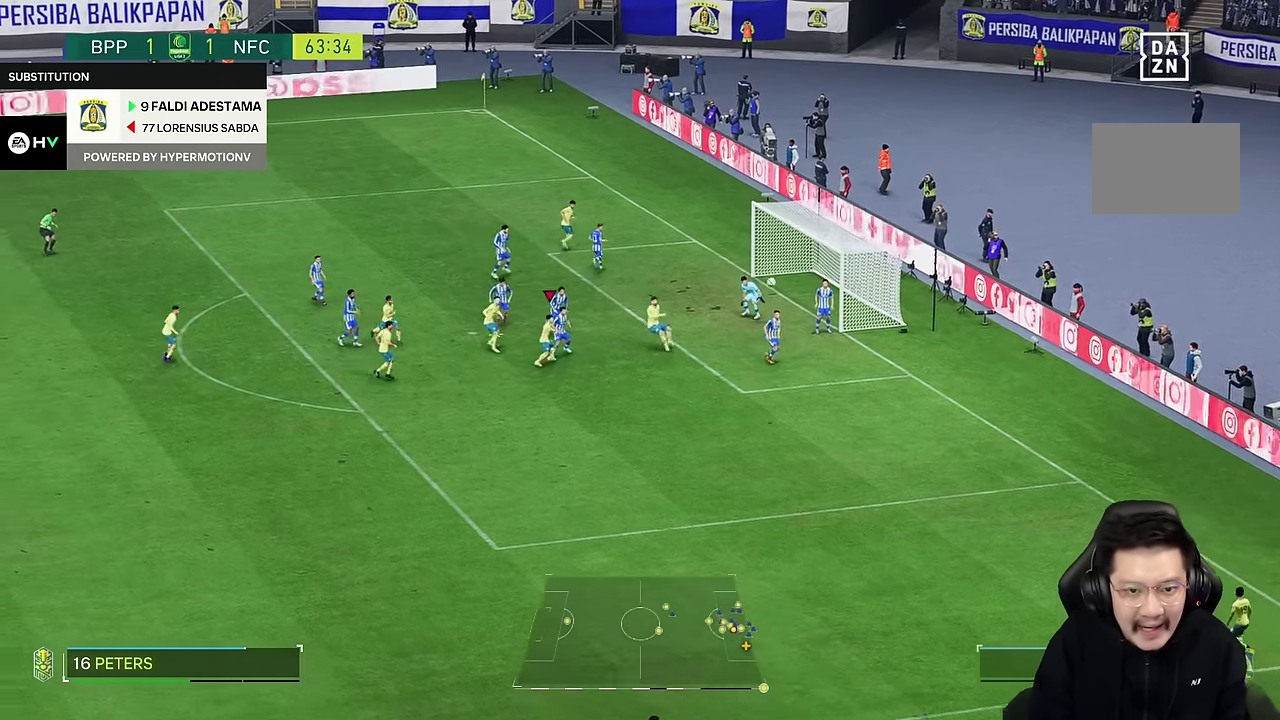
{"buttons": ["SQUARE"], "left_stick": "up-right", "right_stick": "center", "events": [[484, "SQUARE", "down"]]}
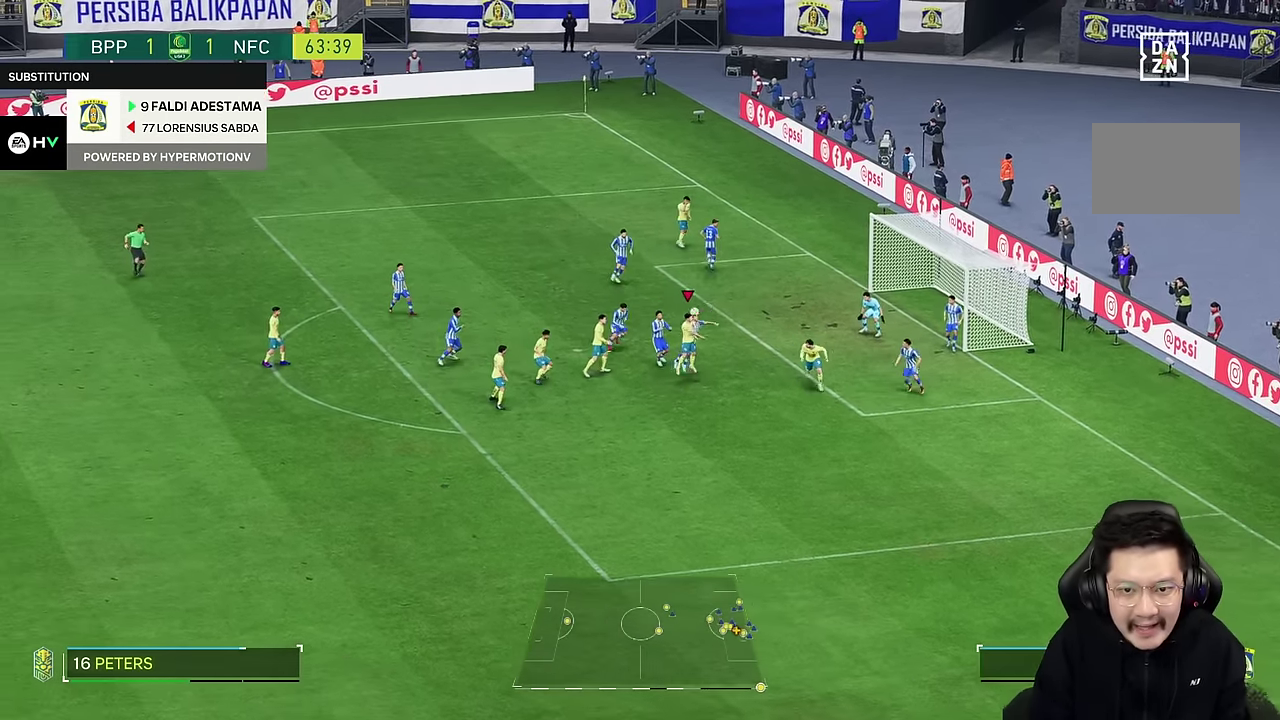
{"buttons": [], "left_stick": "up-right", "right_stick": "center", "events": [[50, "SQUARE", "up"]]}
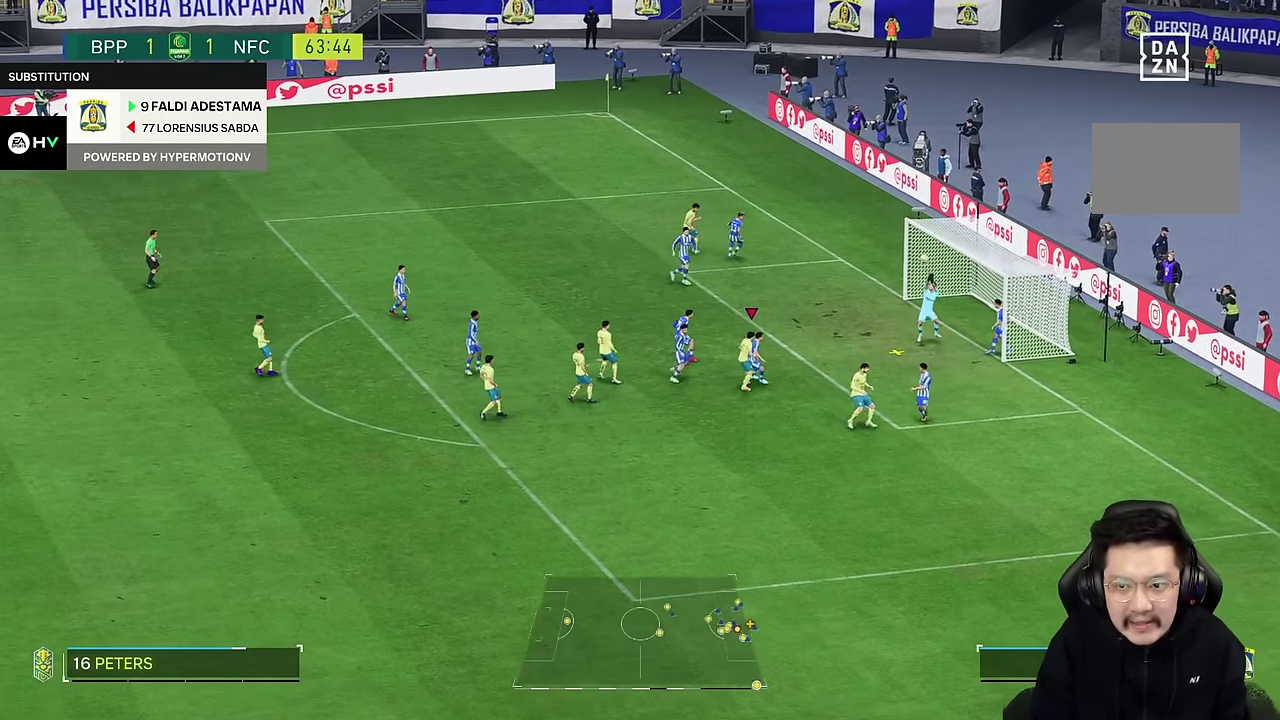
{"buttons": [], "left_stick": "up-right", "right_stick": "center", "events": []}
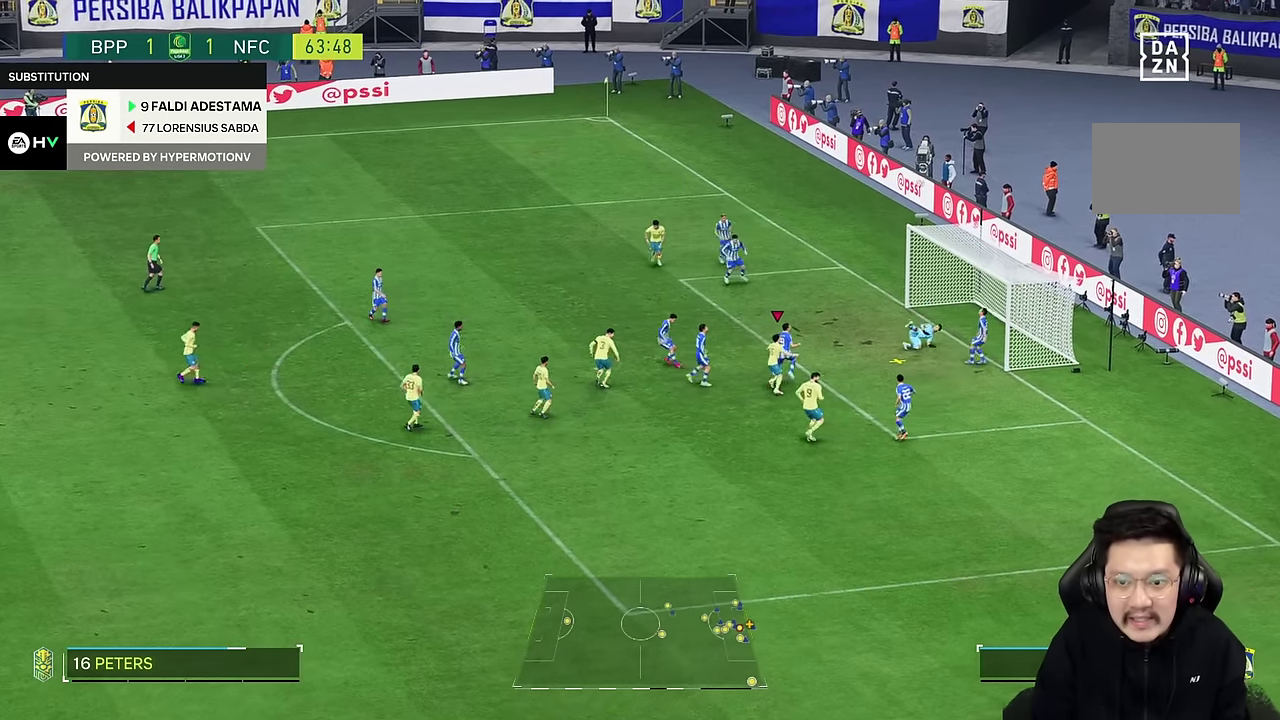
{"buttons": [], "left_stick": "up-right", "right_stick": "center", "events": [[100, "SQUARE", "down"], [267, "SQUARE", "up"]]}
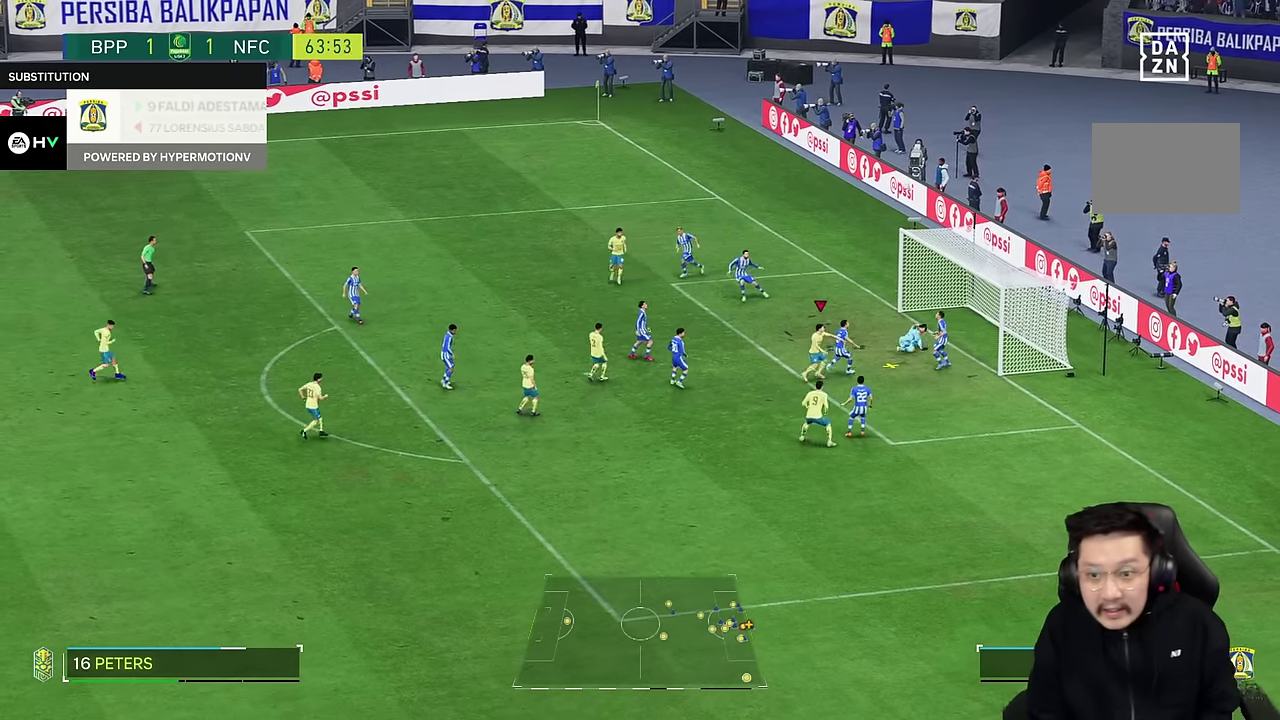
{"buttons": [], "left_stick": "up-right", "right_stick": "center", "events": []}
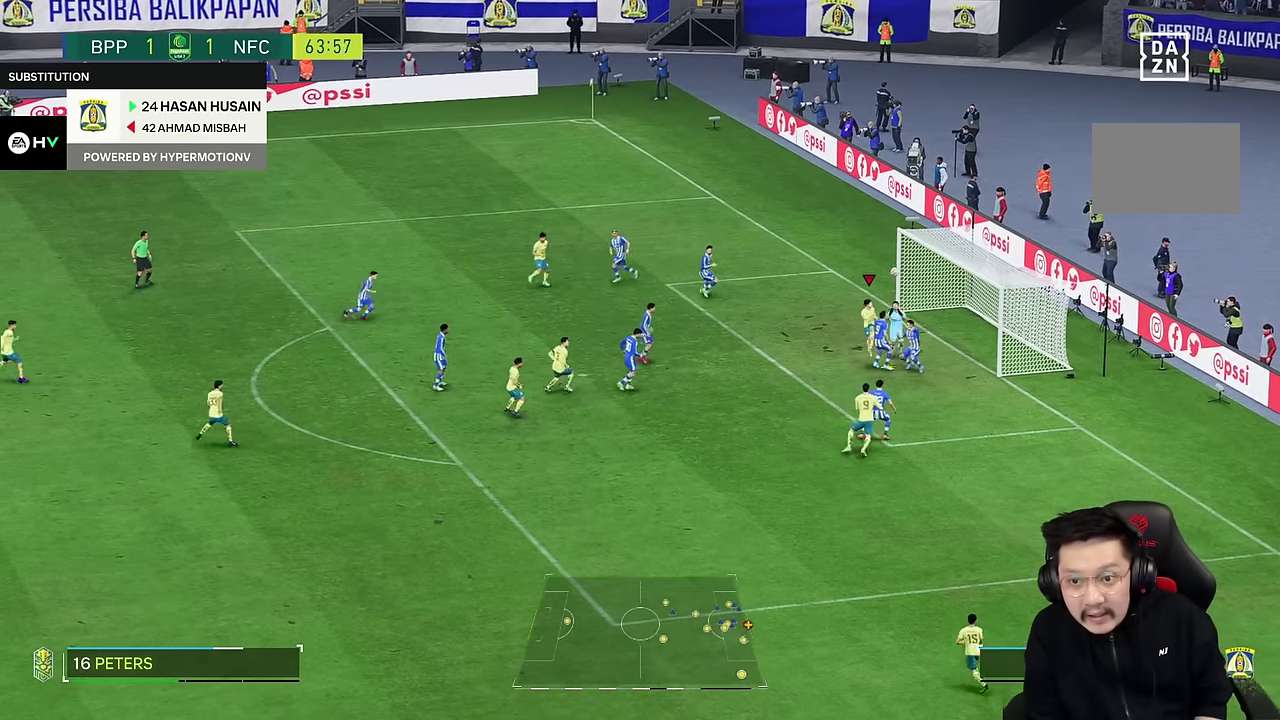
{"buttons": ["R2"], "left_stick": "up-right", "right_stick": "center", "events": [[67, "SQUARE", "down"], [150, "SQUARE", "up"], [167, "R2", "down"]]}
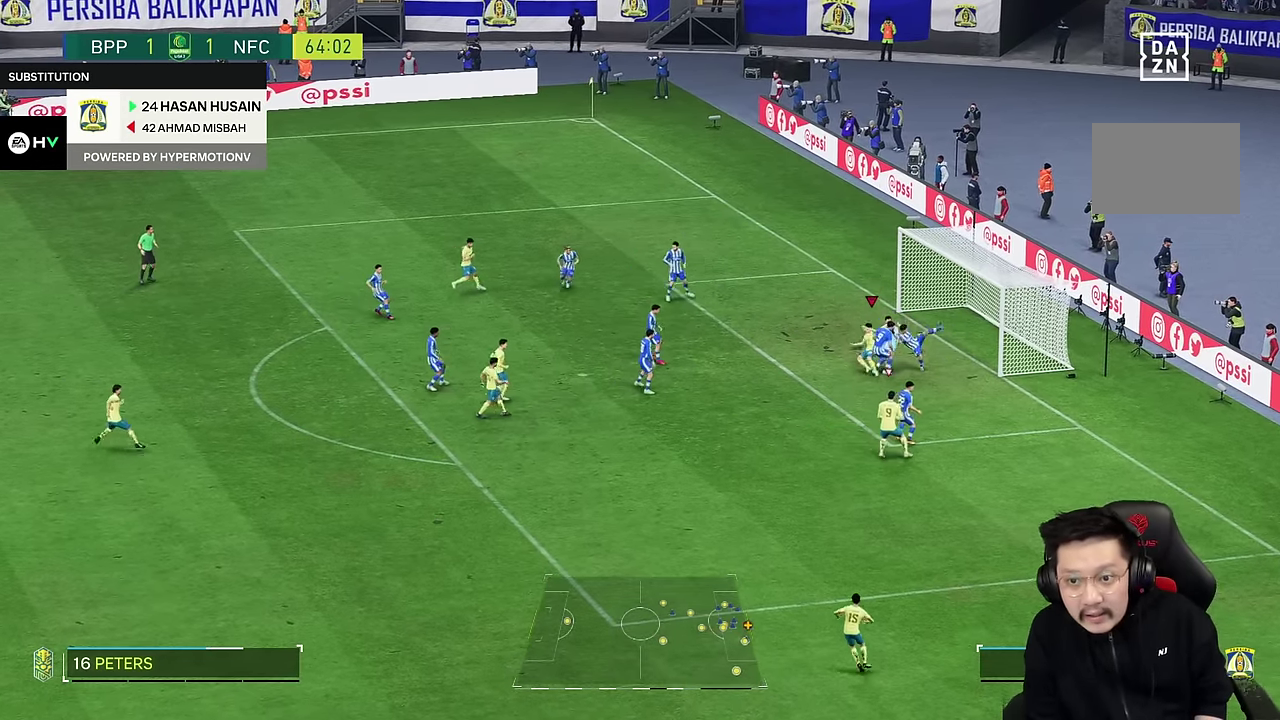
{"buttons": [], "left_stick": "down-left", "right_stick": "center", "events": [[250, "left_stick", "center"], [267, "R2", "up"], [317, "left_stick", "down-left"]]}
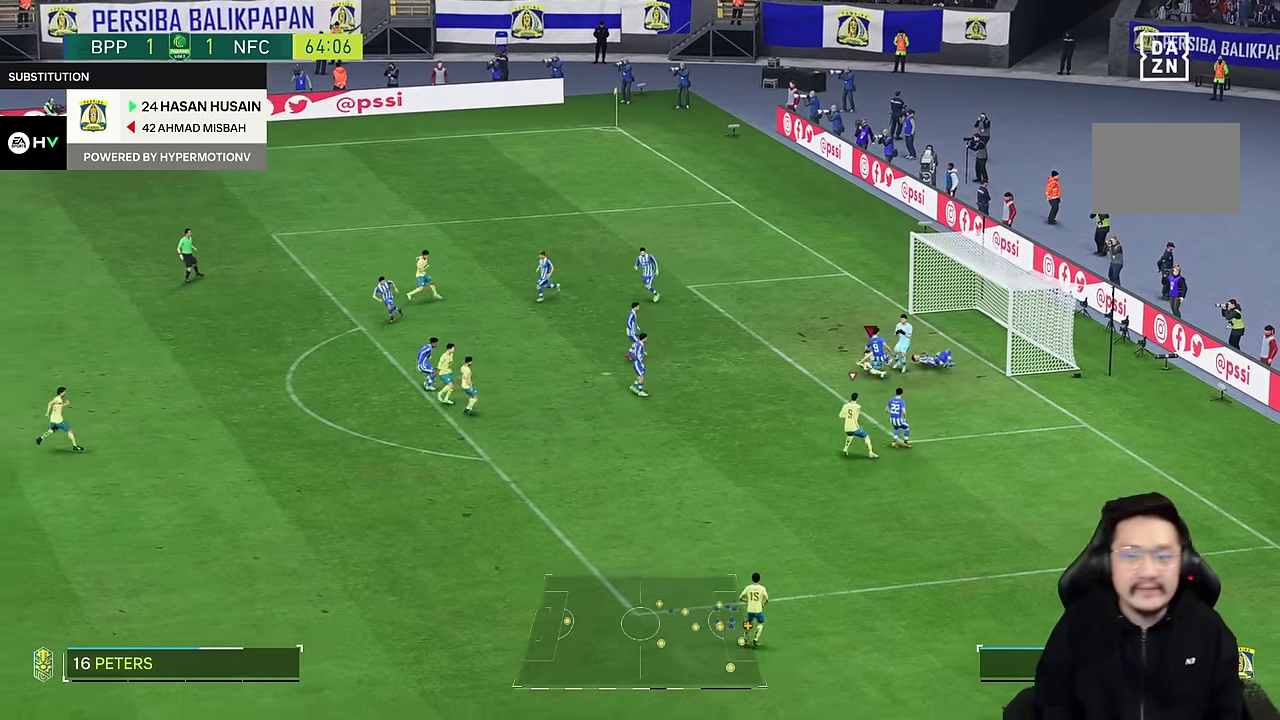
{"buttons": [], "left_stick": "left", "right_stick": "center", "events": [[84, "left_stick", "left"]]}
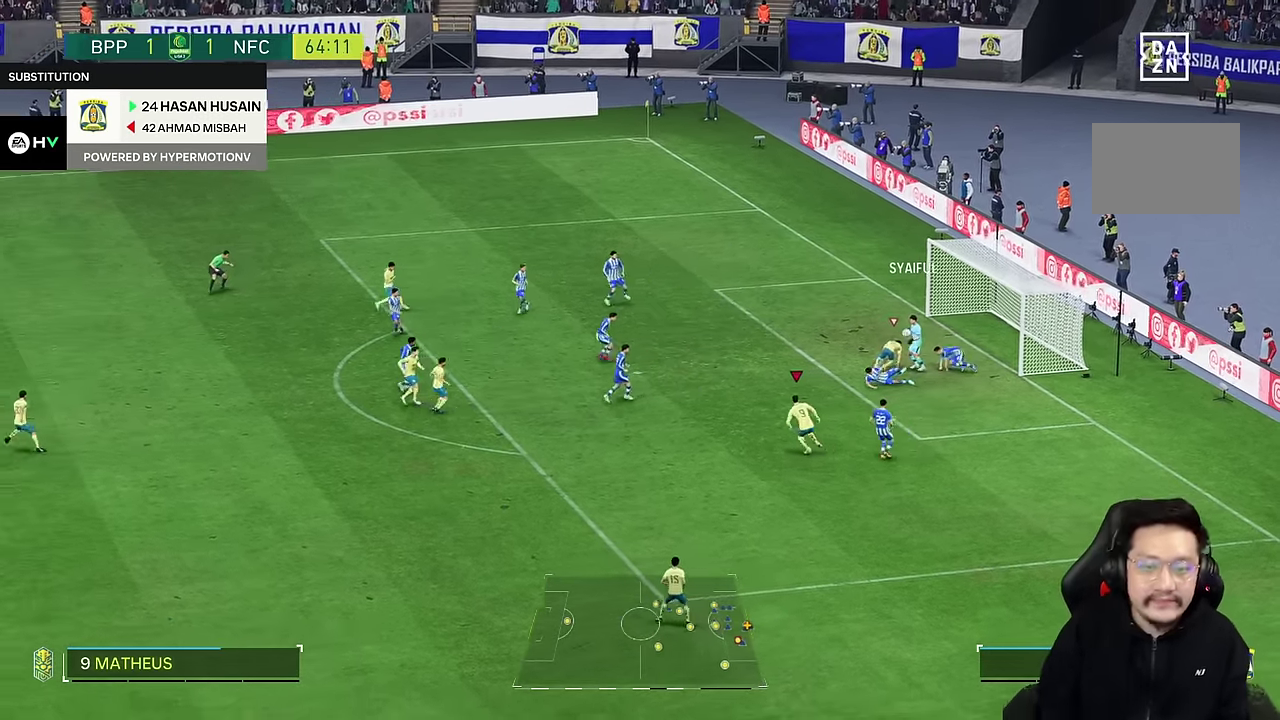
{"buttons": [], "left_stick": "left", "right_stick": "center", "events": []}
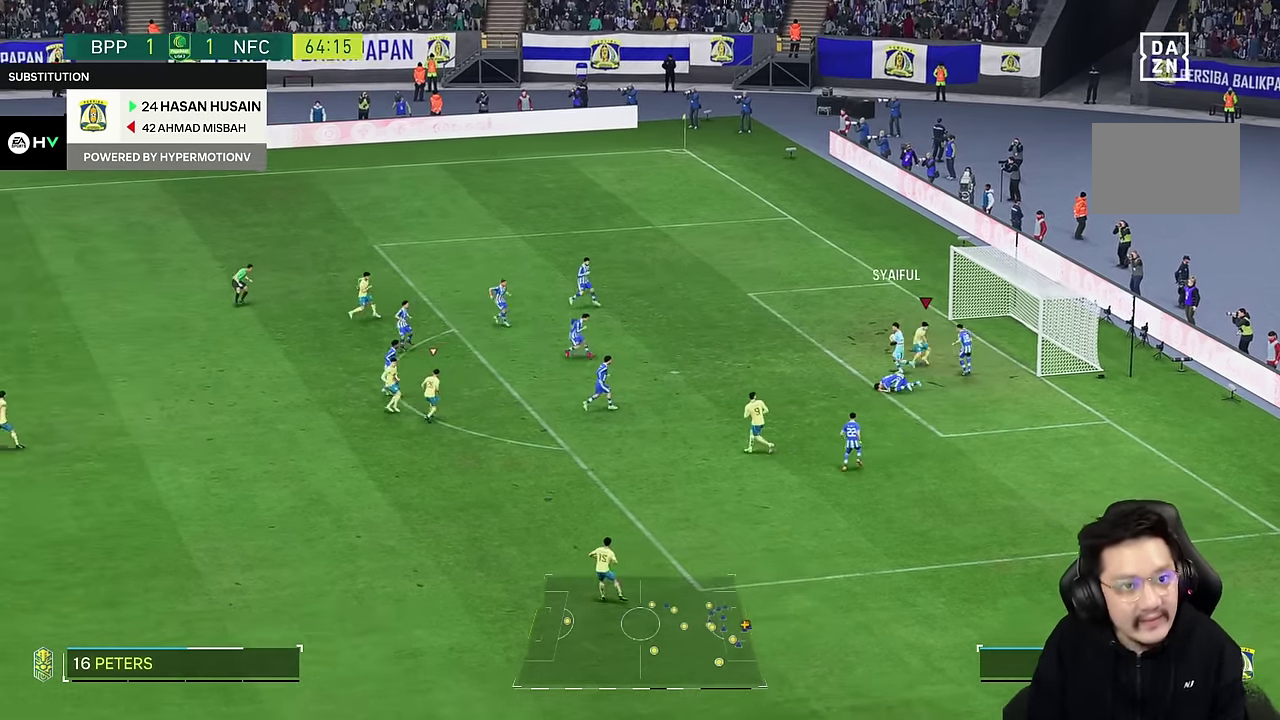
{"buttons": [], "left_stick": "up-left", "right_stick": "center", "events": [[317, "left_stick", "up-left"], [334, "right_stick", "down"], [400, "right_stick", "center"]]}
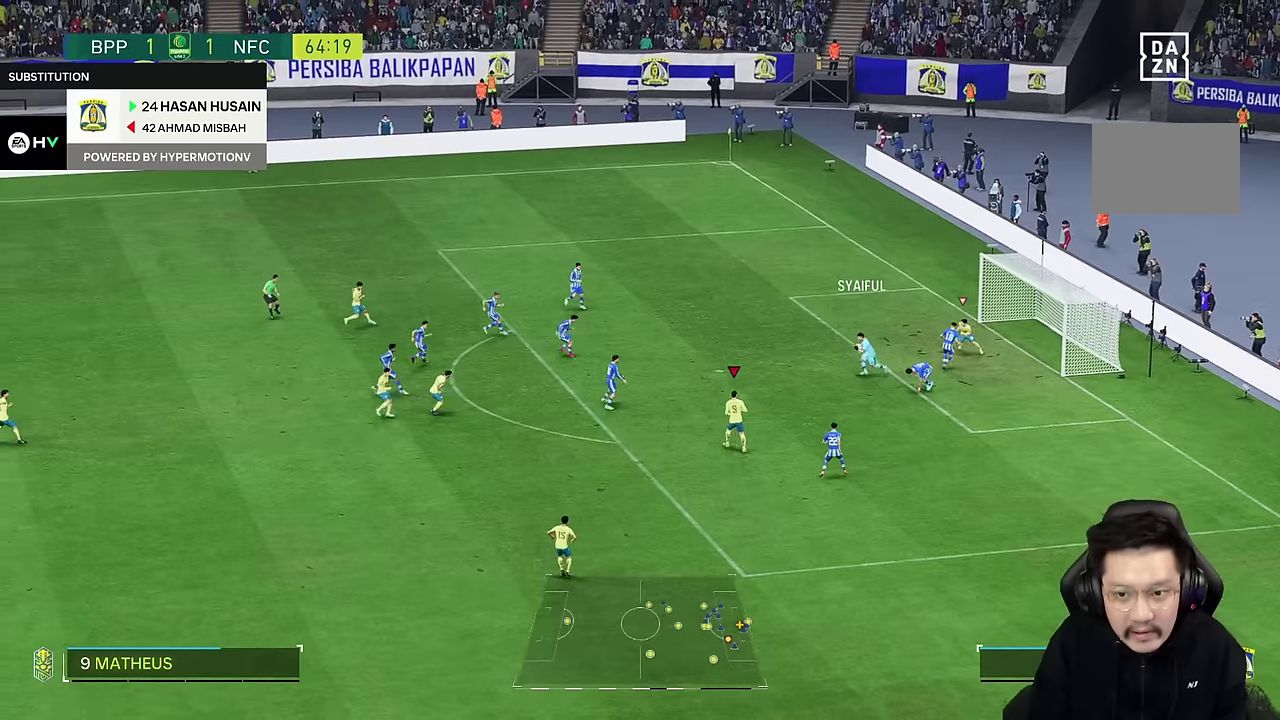
{"buttons": [], "left_stick": "up-left", "right_stick": "center", "events": [[400, "right_stick", "left"], [467, "right_stick", "center"]]}
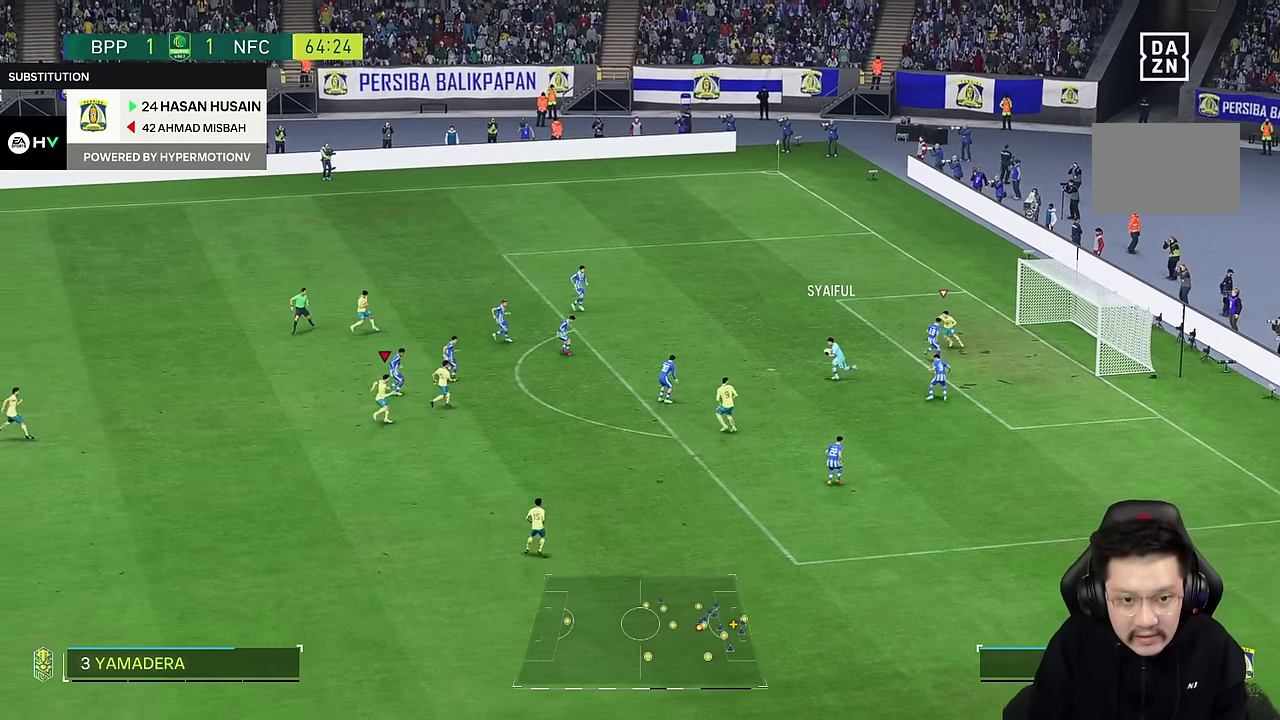
{"buttons": [], "left_stick": "up", "right_stick": "center", "events": [[500, "left_stick", "up"]]}
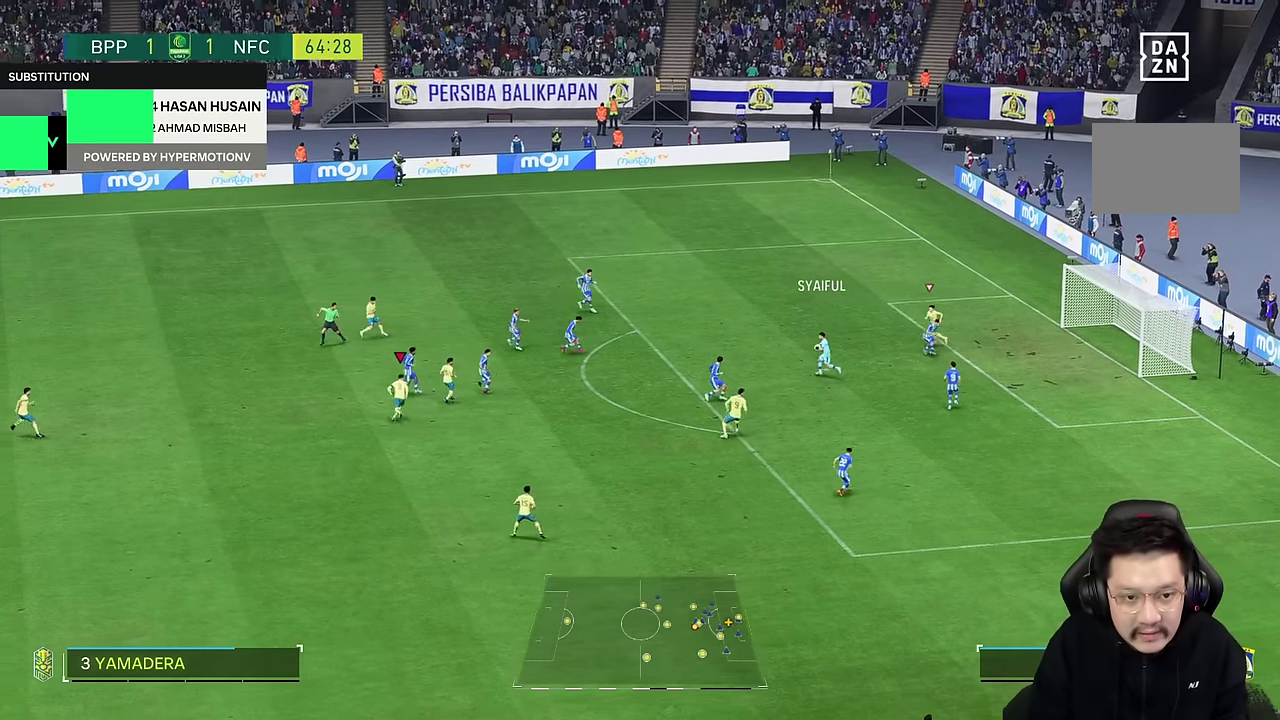
{"buttons": [], "left_stick": "up", "right_stick": "center", "events": [[350, "right_stick", "up"], [400, "right_stick", "center"]]}
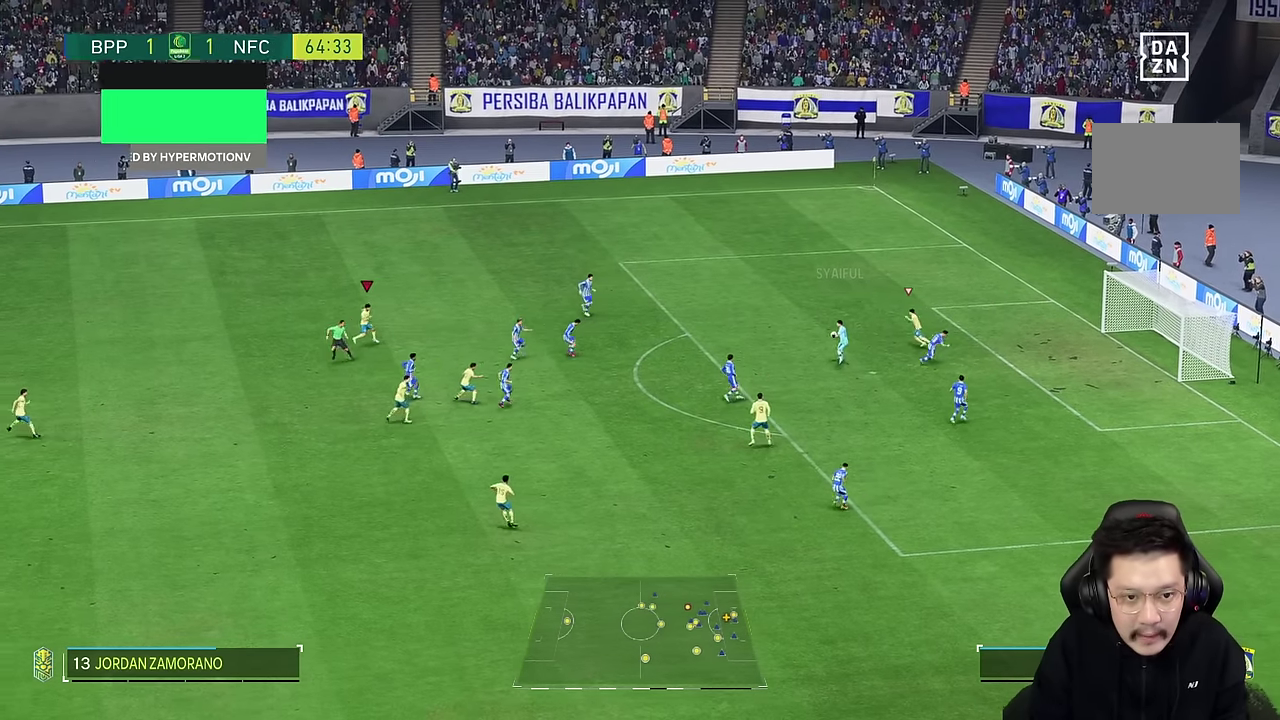
{"buttons": [], "left_stick": "up", "right_stick": "center", "events": []}
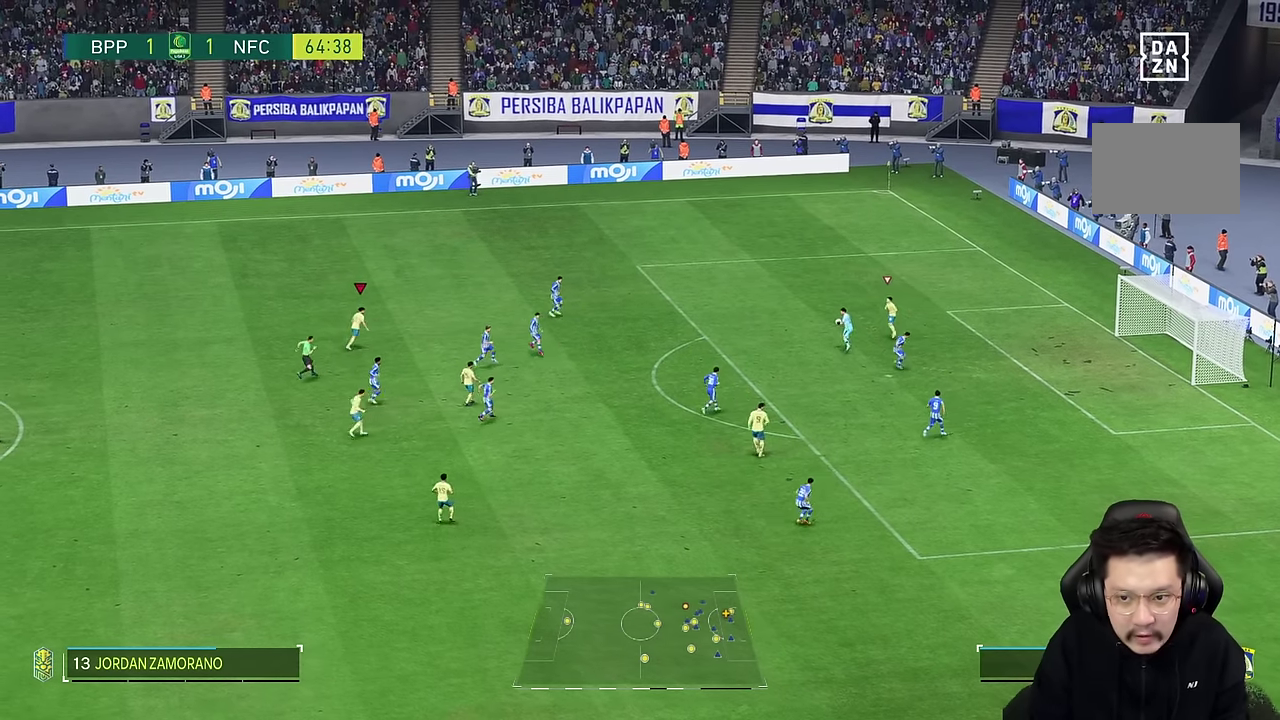
{"buttons": [], "left_stick": "up-right", "right_stick": "center", "events": [[100, "left_stick", "up-right"]]}
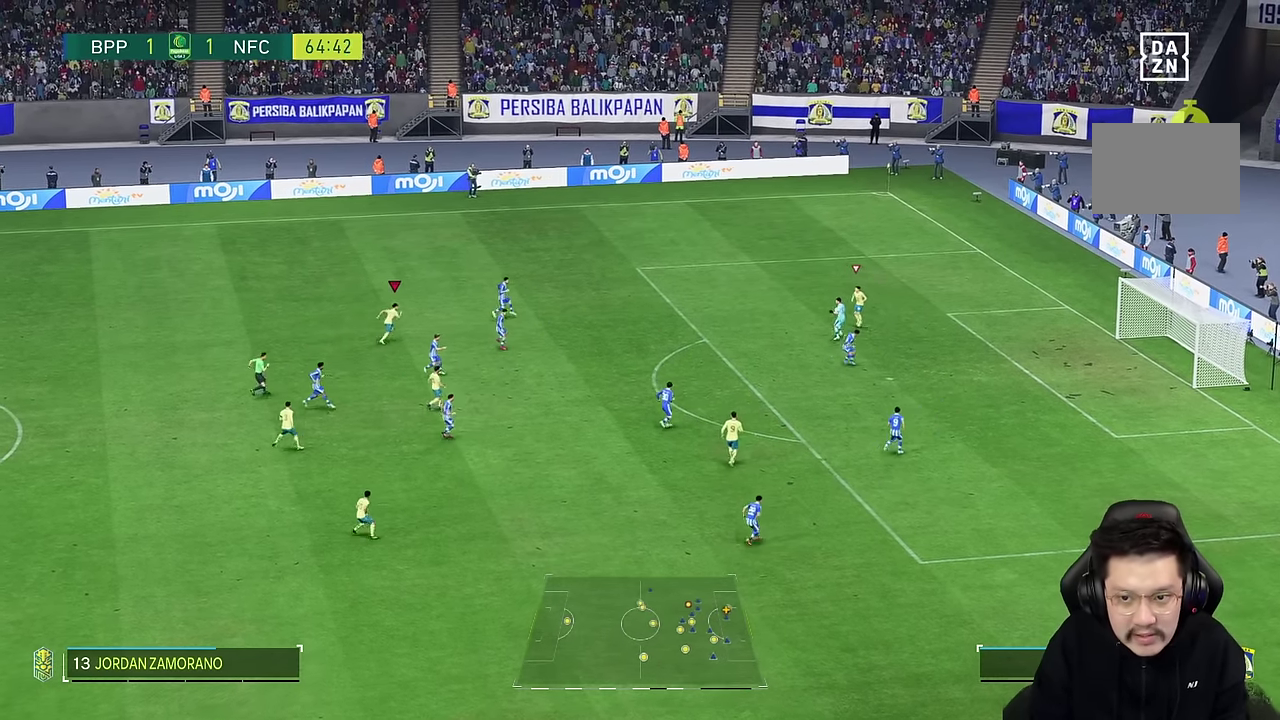
{"buttons": [], "left_stick": "center", "right_stick": "center", "events": [[34, "left_stick", "up"], [384, "left_stick", "center"]]}
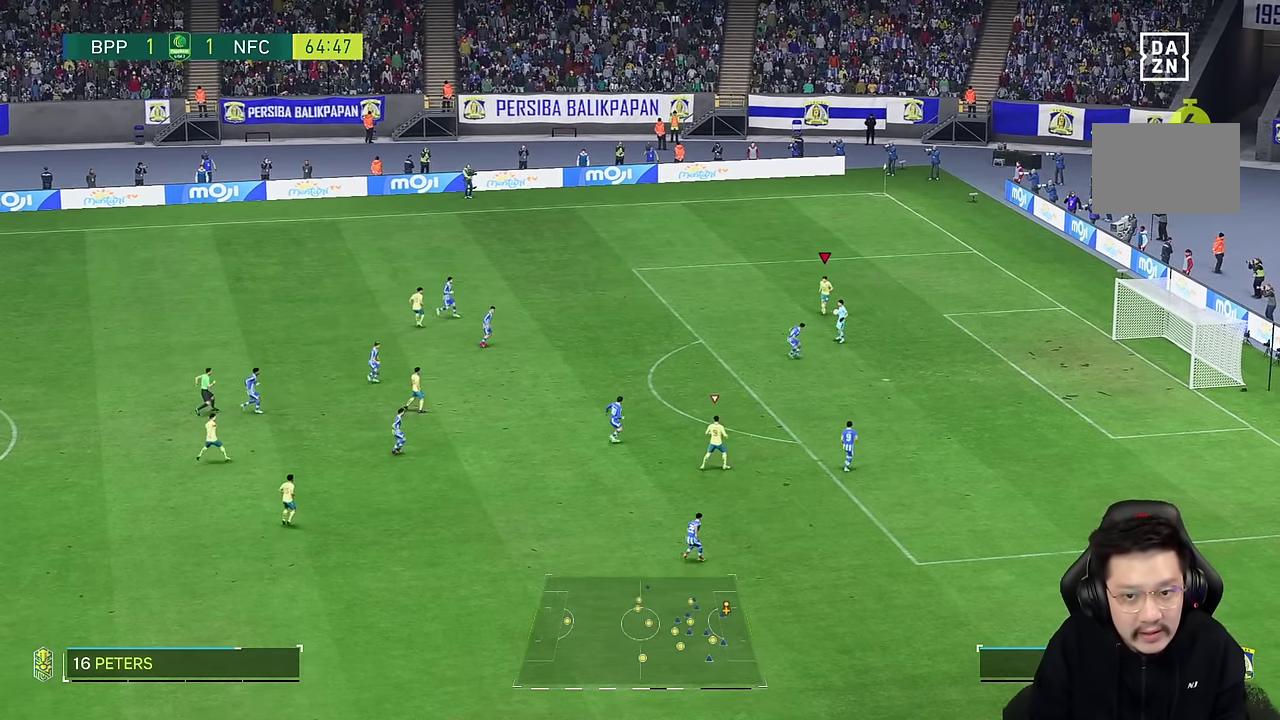
{"buttons": ["R2"], "left_stick": "down-left", "right_stick": "center", "events": [[17, "left_stick", "down"], [167, "right_stick", "down-right"], [234, "right_stick", "center"], [284, "left_stick", "center"], [484, "R2", "down"], [500, "left_stick", "down-left"]]}
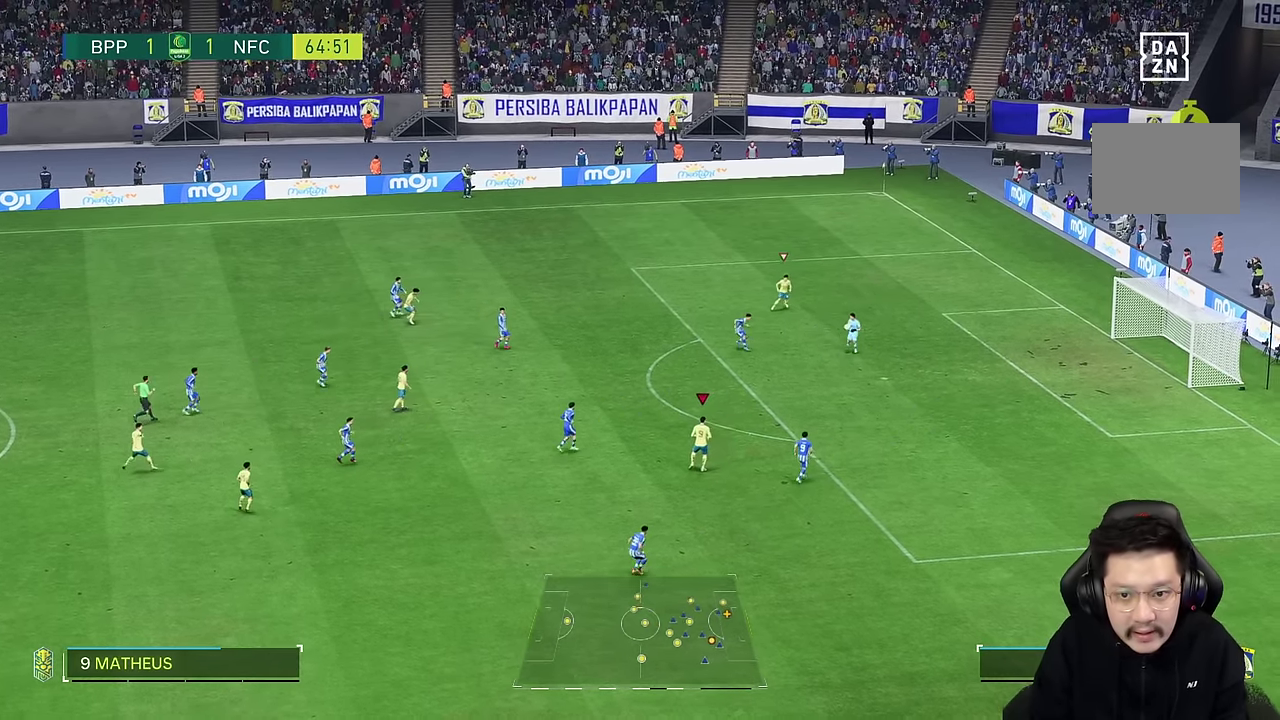
{"buttons": [], "left_stick": "down-left", "right_stick": "center", "events": [[300, "R2", "up"]]}
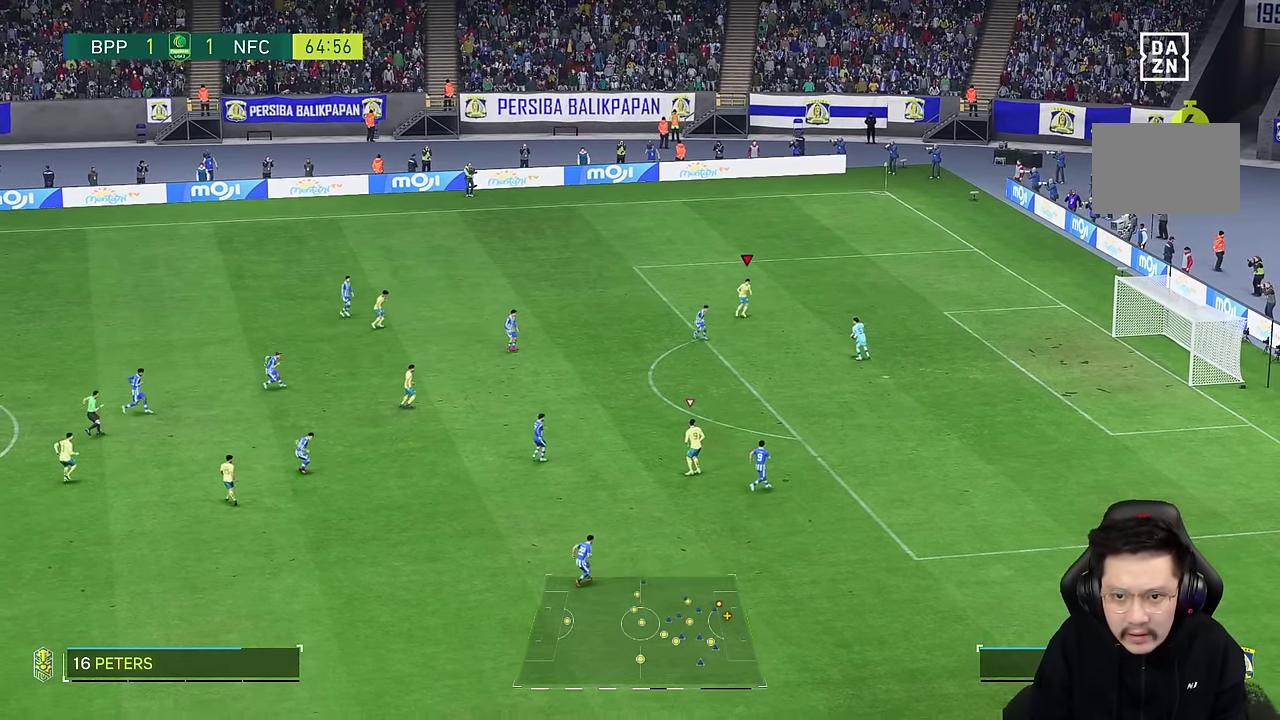
{"buttons": [], "left_stick": "down-left", "right_stick": "center", "events": []}
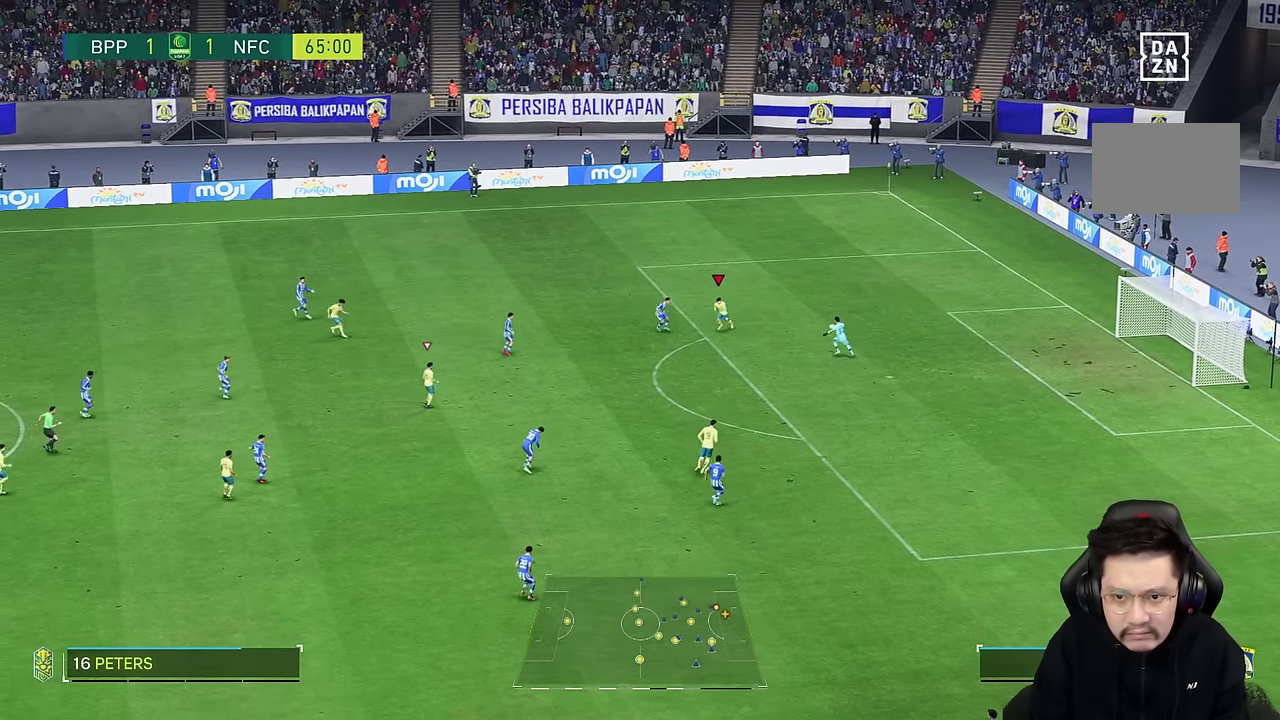
{"buttons": [], "left_stick": "center", "right_stick": "center", "events": [[200, "left_stick", "center"]]}
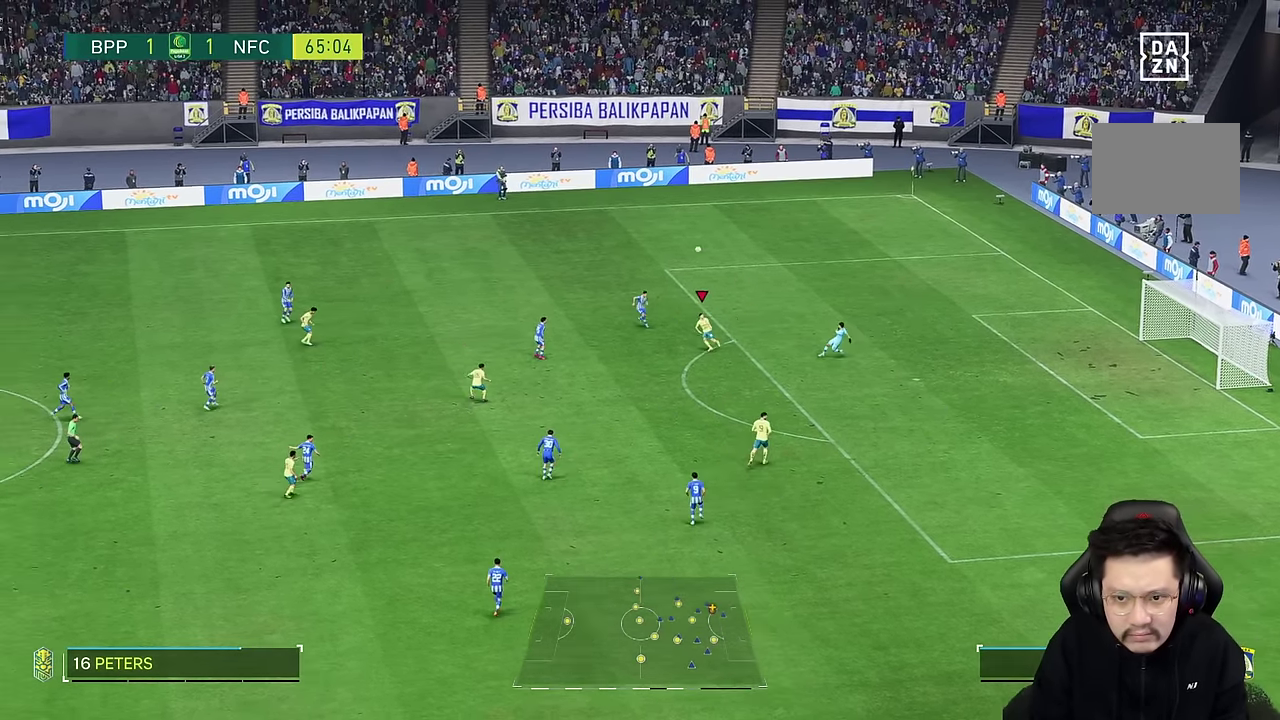
{"buttons": [], "left_stick": "up", "right_stick": "center", "events": [[50, "left_stick", "up"]]}
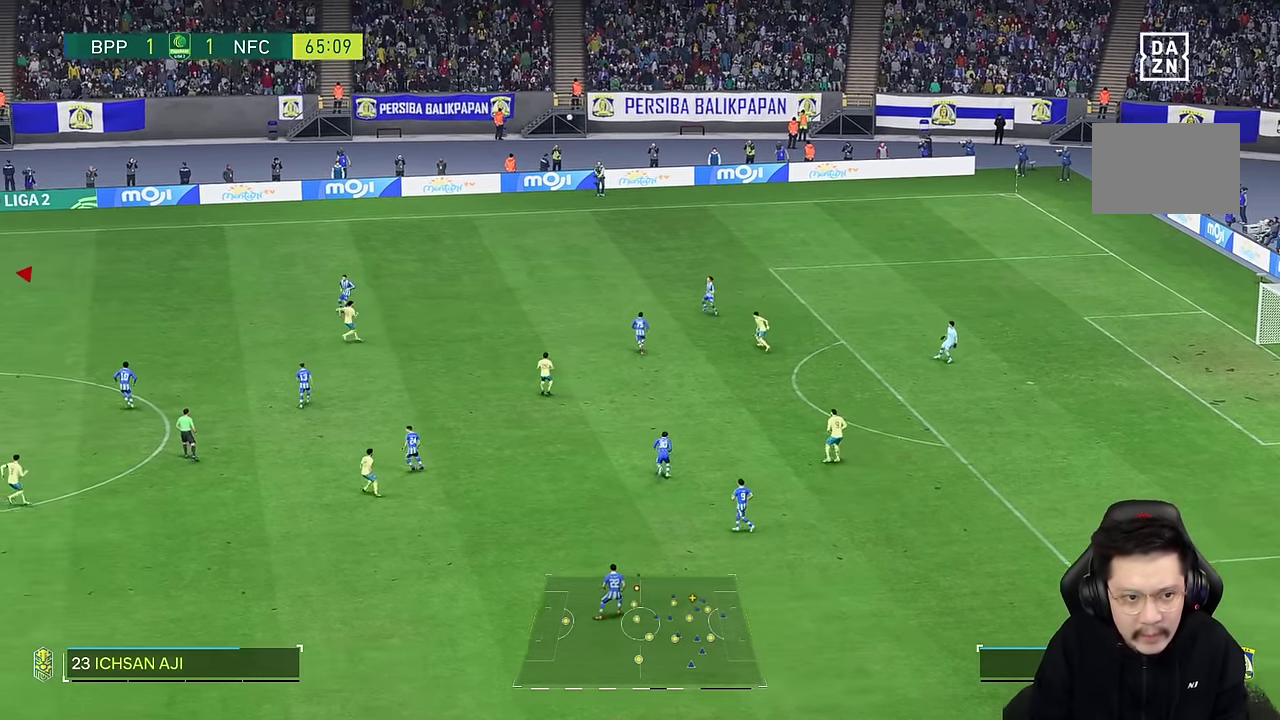
{"buttons": [], "left_stick": "up", "right_stick": "center", "events": []}
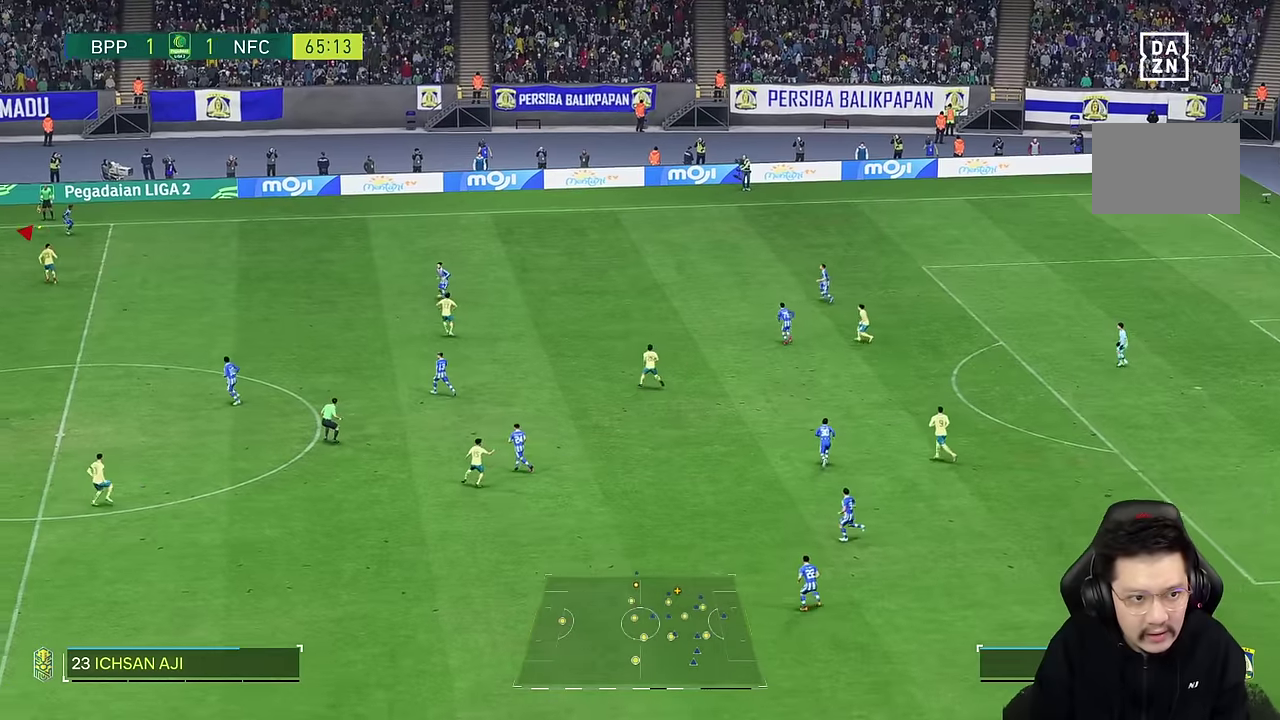
{"buttons": [], "left_stick": "up", "right_stick": "center", "events": [[100, "left_stick", "up-right"], [483, "left_stick", "up"]]}